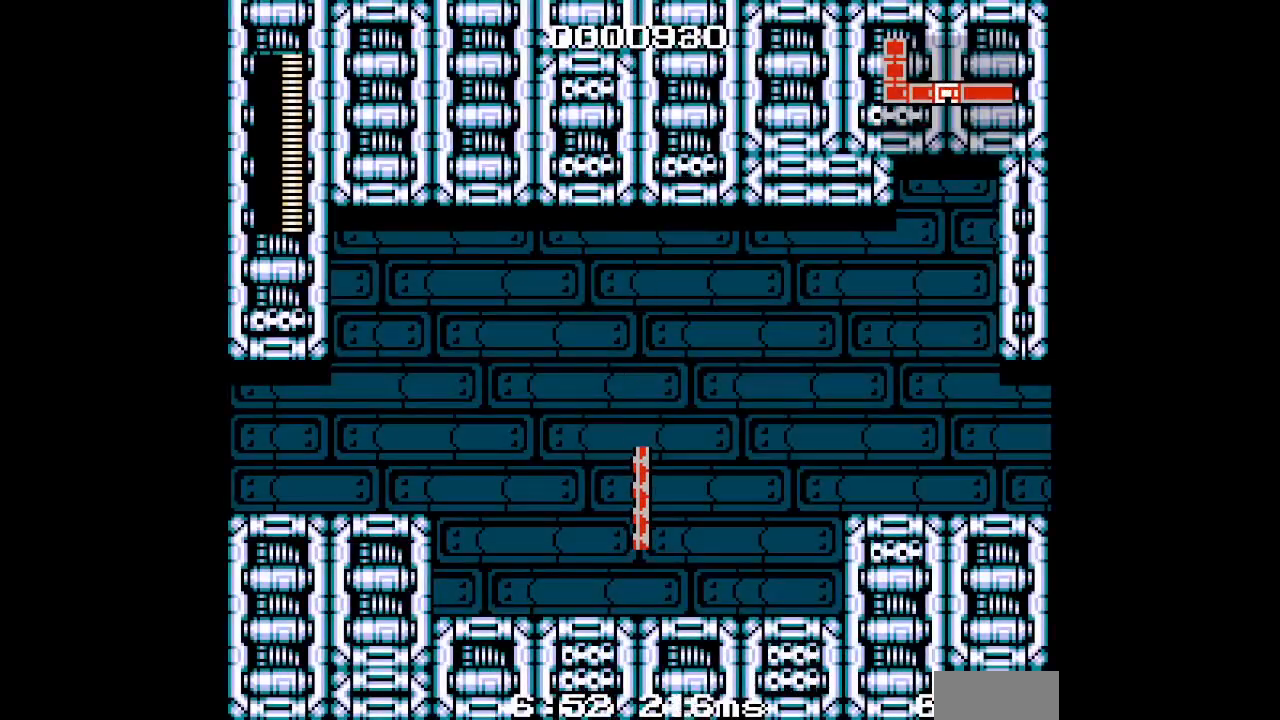
Gameplay with a controller (Xbox layout); each line is a JSON object with the inputs held at the frame after it. "events" lists button and stick changes between this image and that frame as [ms after this image, input, new state], when the widget could be followed in between. Not read: DPAD_RIGHT DPAD_UP HOME L2 R2 R3 SELECT START left_stick right_stick.
{"buttons": [], "events": []}
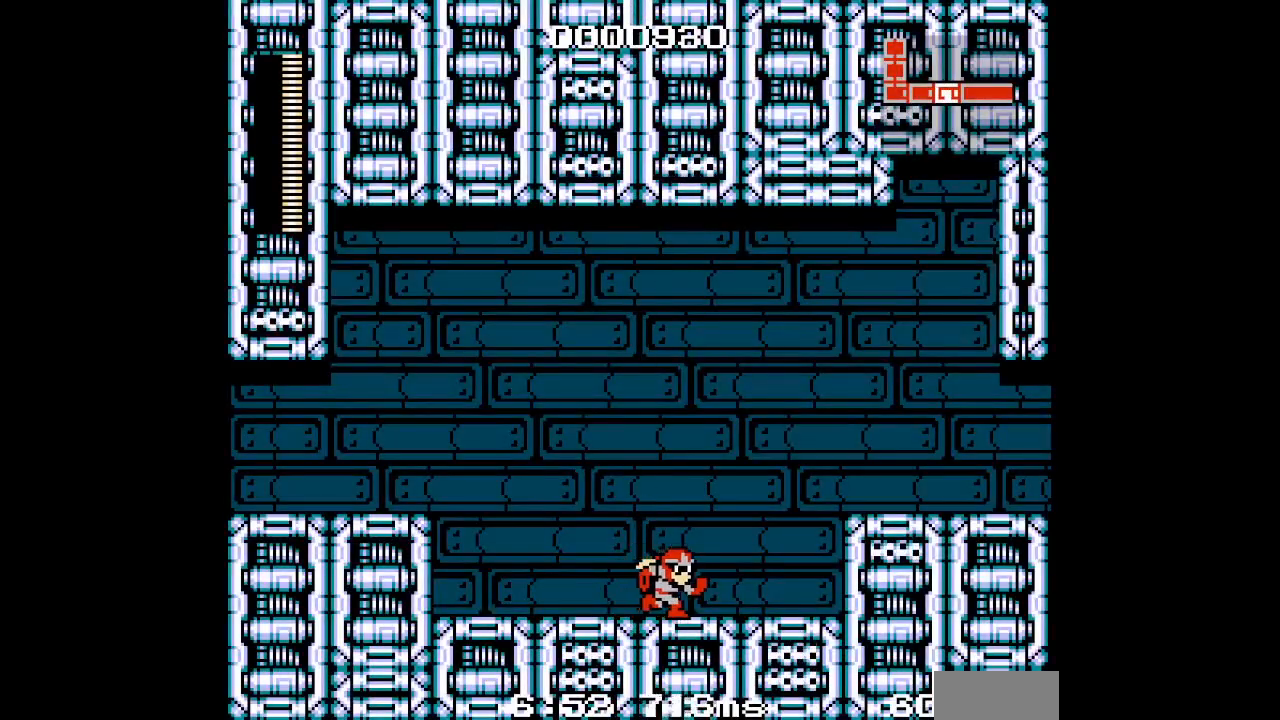
{"buttons": [], "events": []}
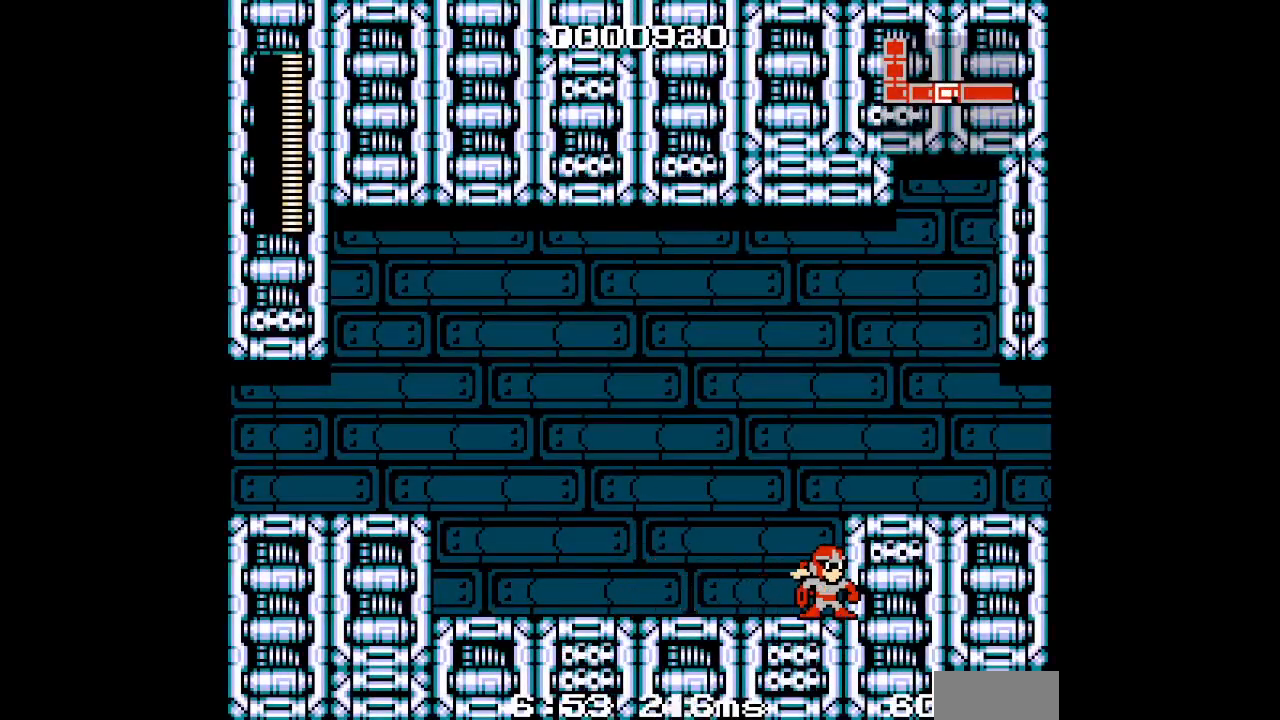
{"buttons": []}
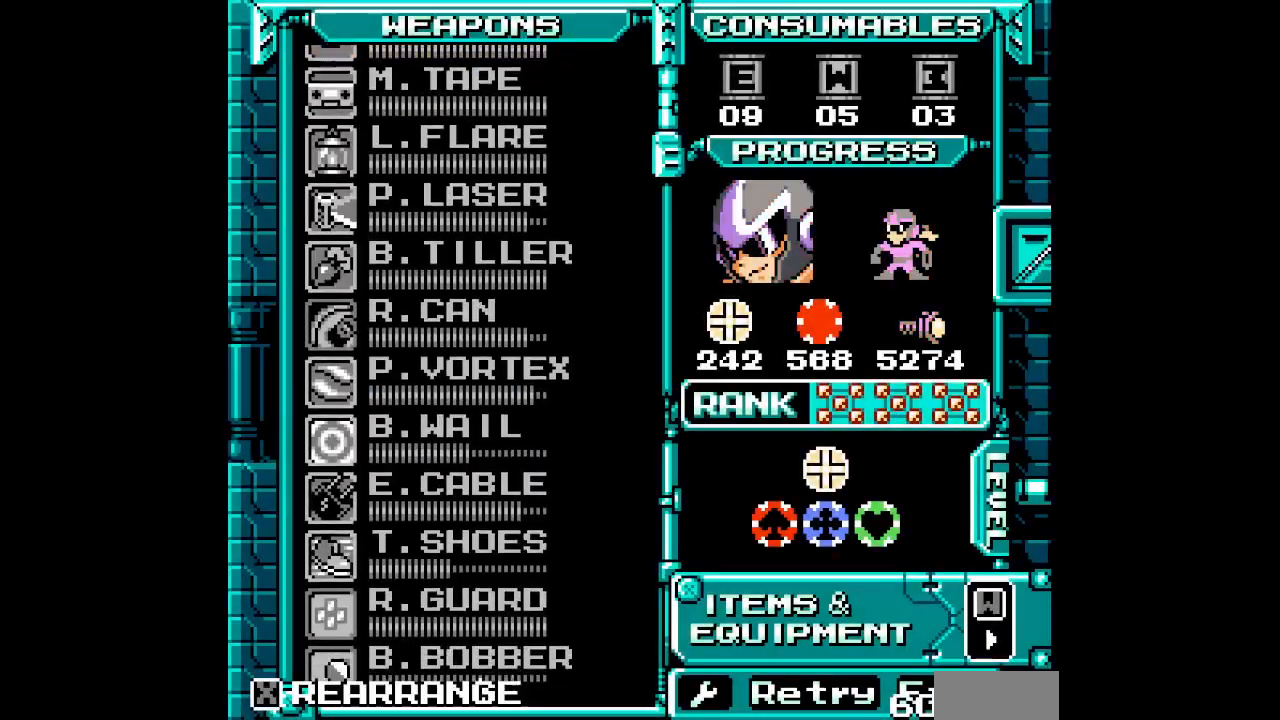
{"buttons": [], "events": []}
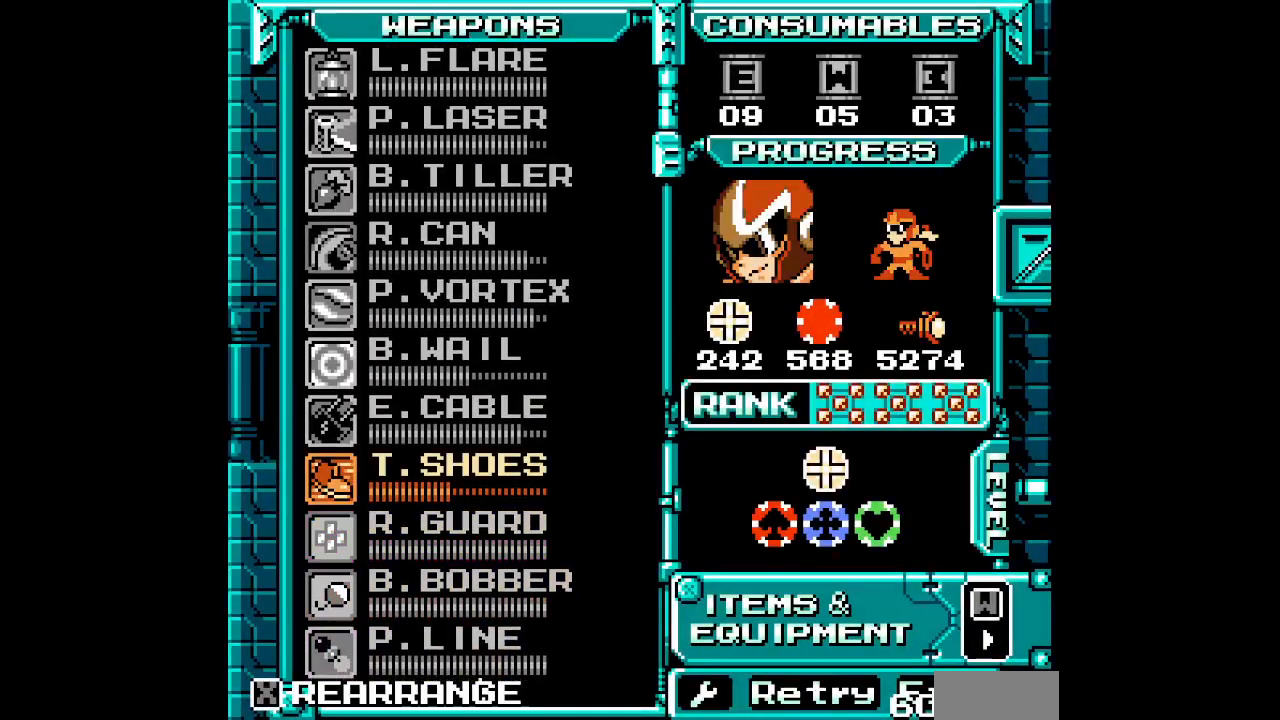
{"buttons": ["Y"]}
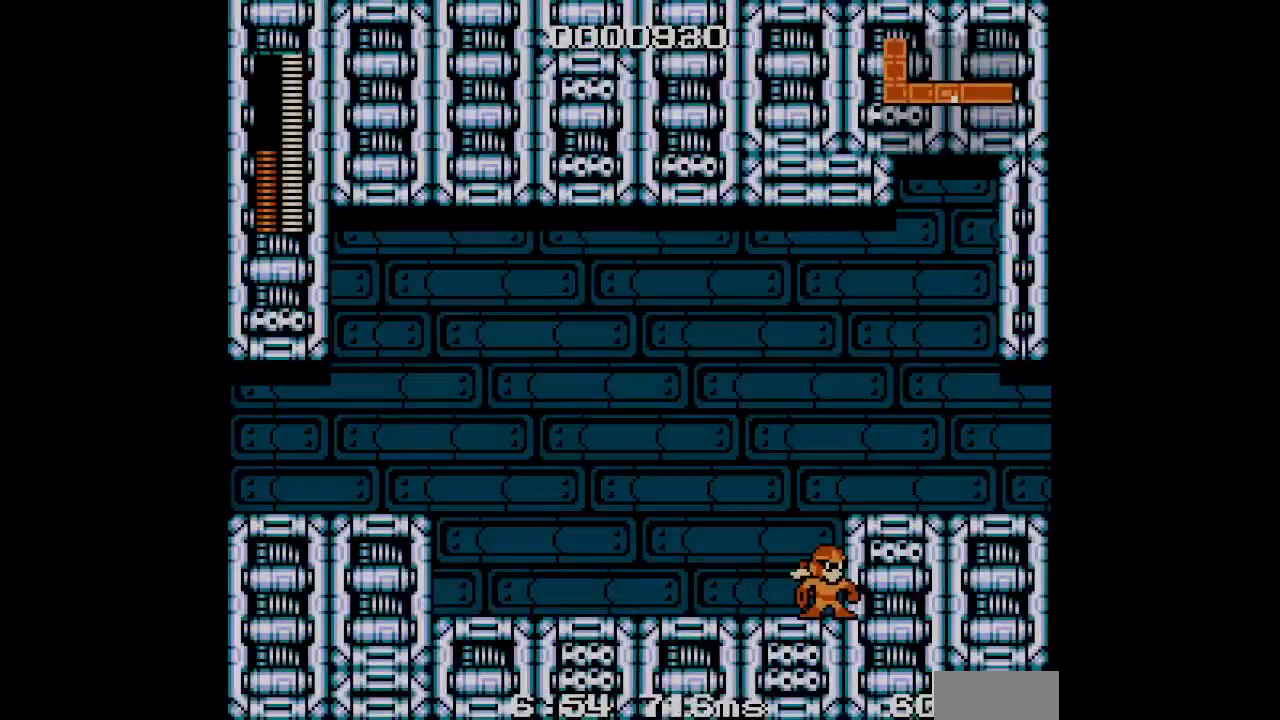
{"buttons": [], "events": [[33, "Y", "up"], [150, "L3", "down"], [250, "L3", "up"]]}
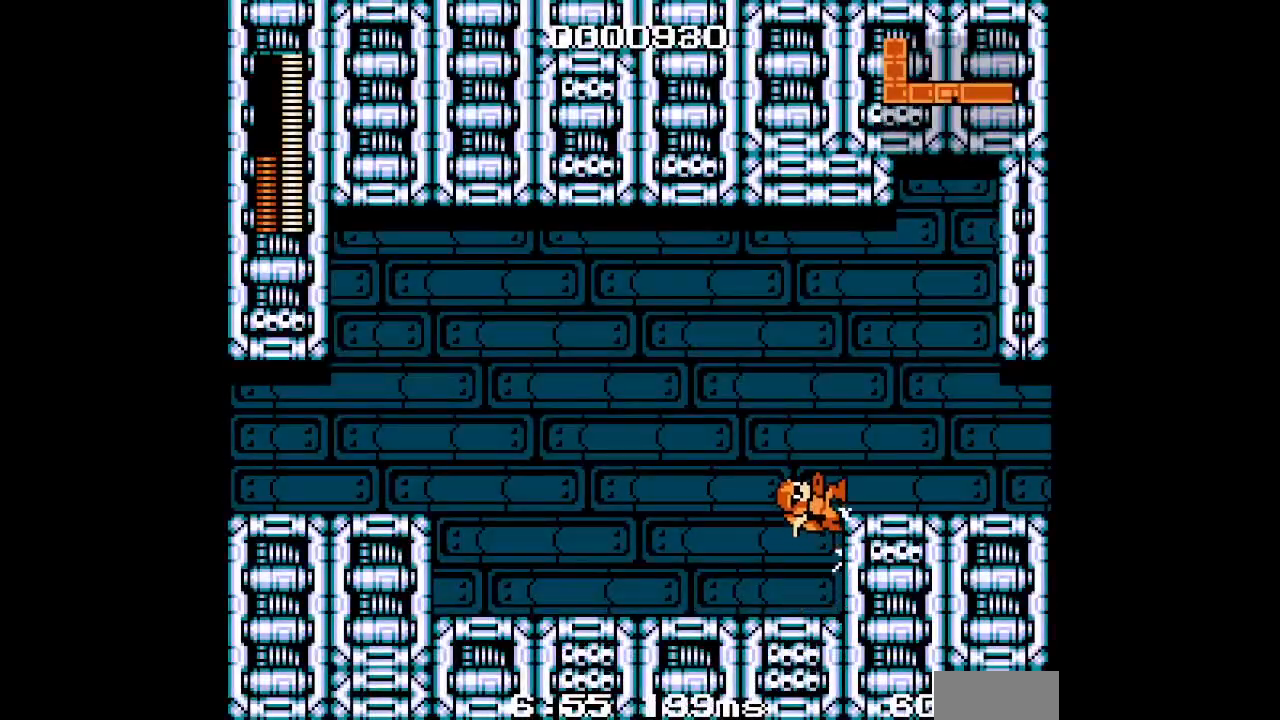
{"buttons": [], "events": [[333, "L1", "down"], [367, "R1", "down"], [450, "R1", "up"], [467, "L1", "up"]]}
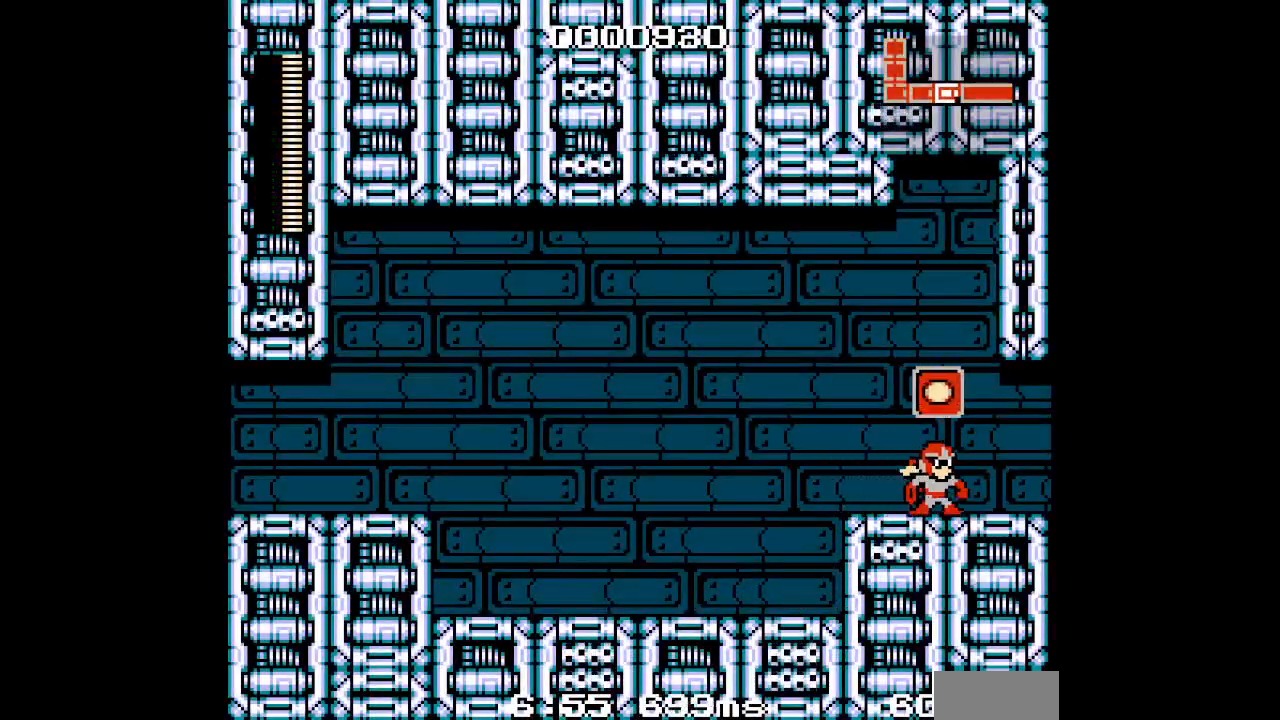
{"buttons": []}
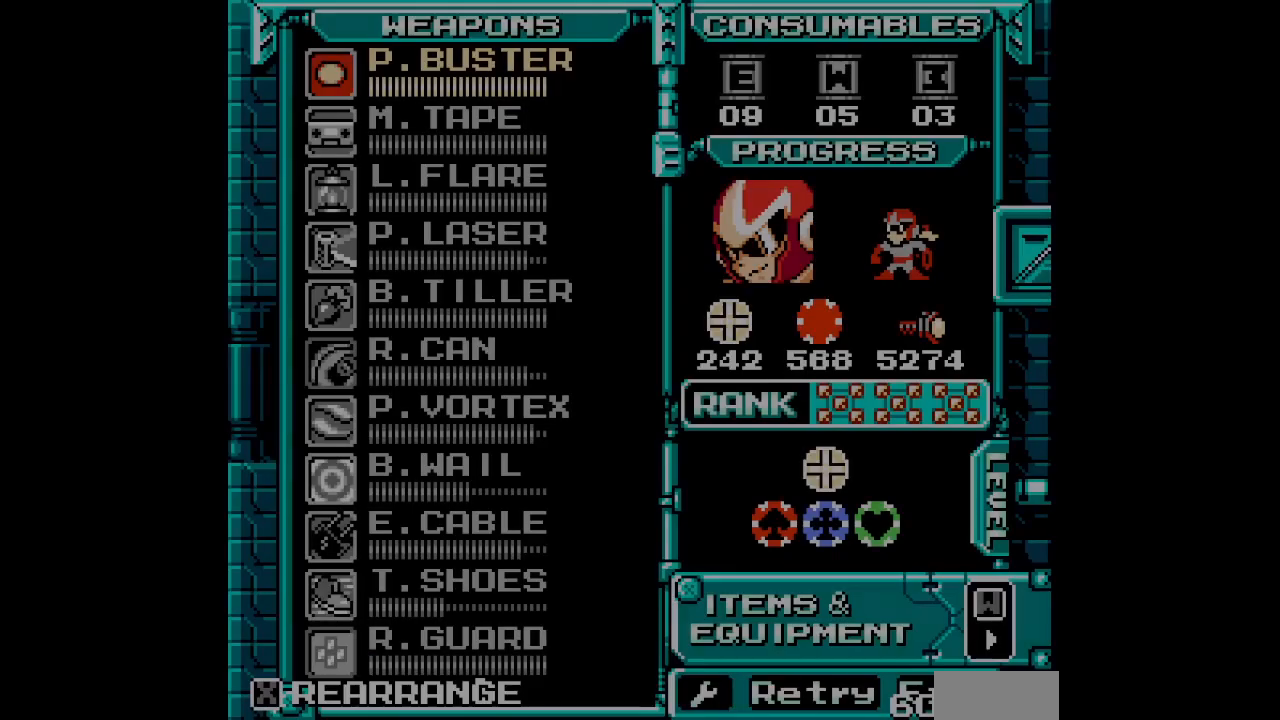
{"buttons": [], "events": [[383, "DPAD_DOWN", "down"], [467, "DPAD_DOWN", "up"]]}
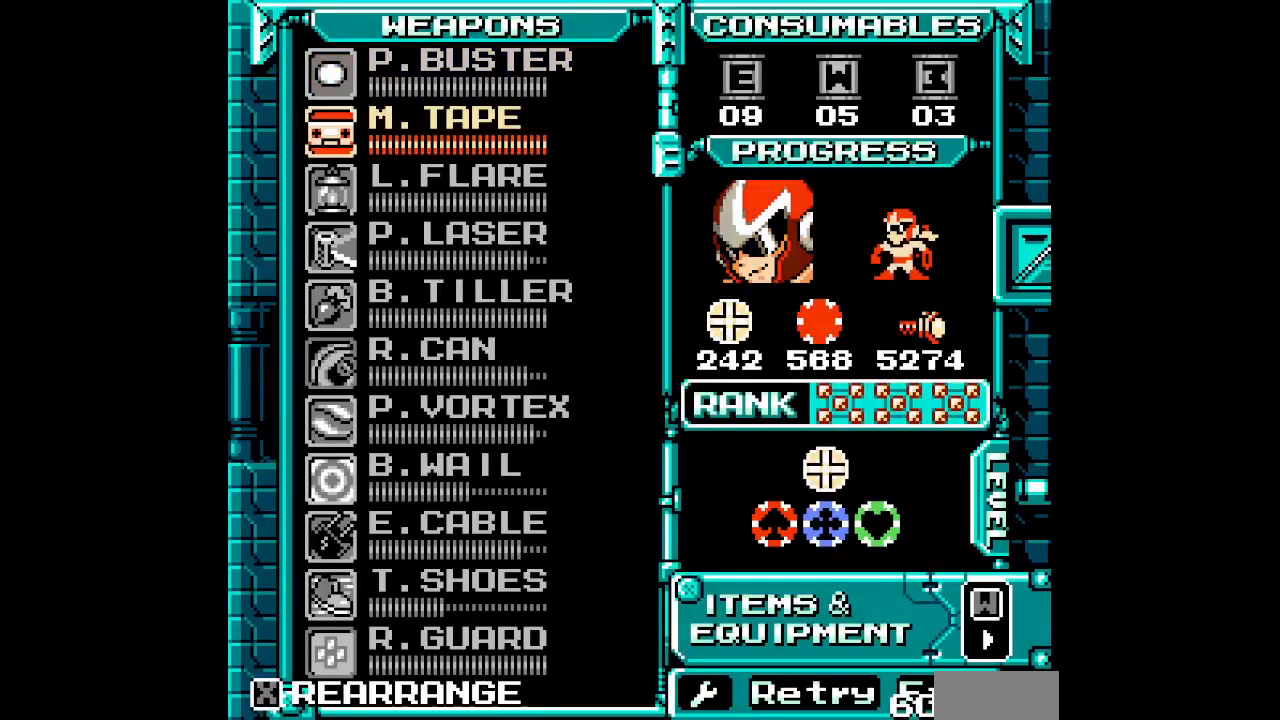
{"buttons": ["DPAD_DOWN"], "events": [[33, "DPAD_DOWN", "down"], [133, "DPAD_DOWN", "up"], [200, "DPAD_DOWN", "down"], [283, "DPAD_DOWN", "up"], [333, "DPAD_DOWN", "down"], [417, "DPAD_DOWN", "up"], [483, "DPAD_DOWN", "down"]]}
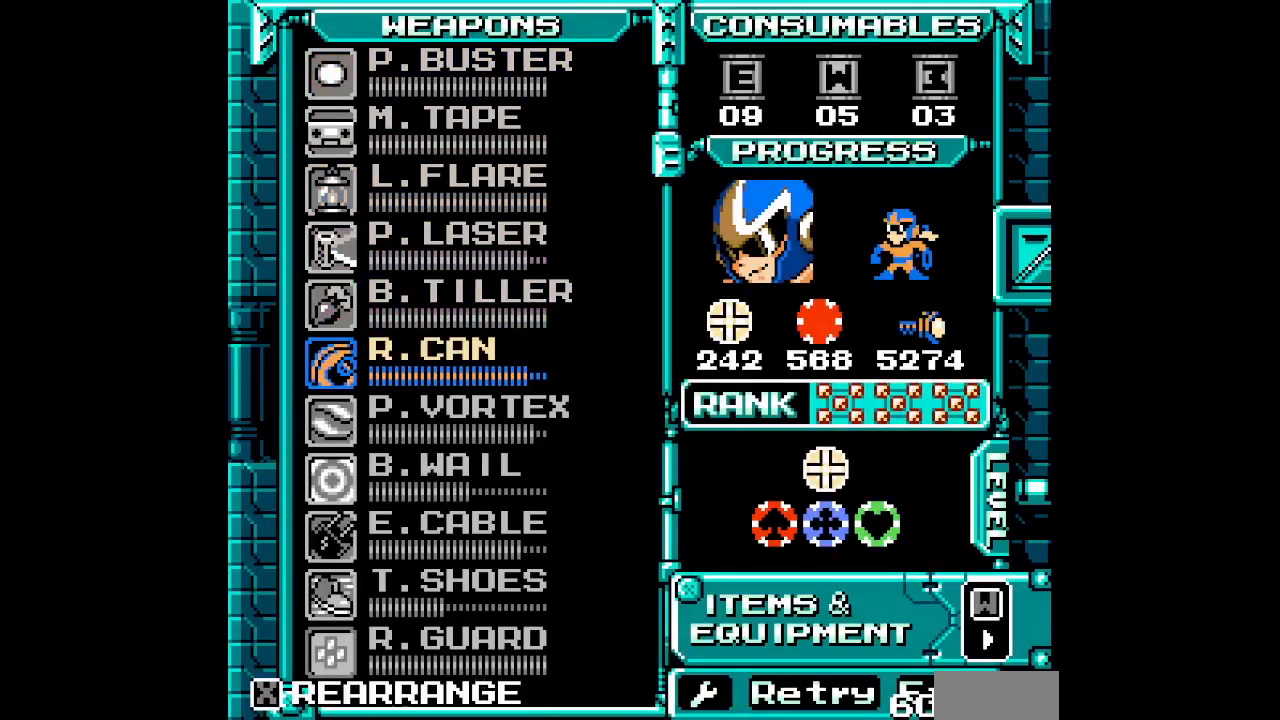
{"buttons": ["L3", "DPAD_DOWN"], "events": [[67, "DPAD_DOWN", "up"], [133, "DPAD_DOWN", "down"], [217, "DPAD_DOWN", "up"], [333, "L3", "down"], [417, "DPAD_DOWN", "down"]]}
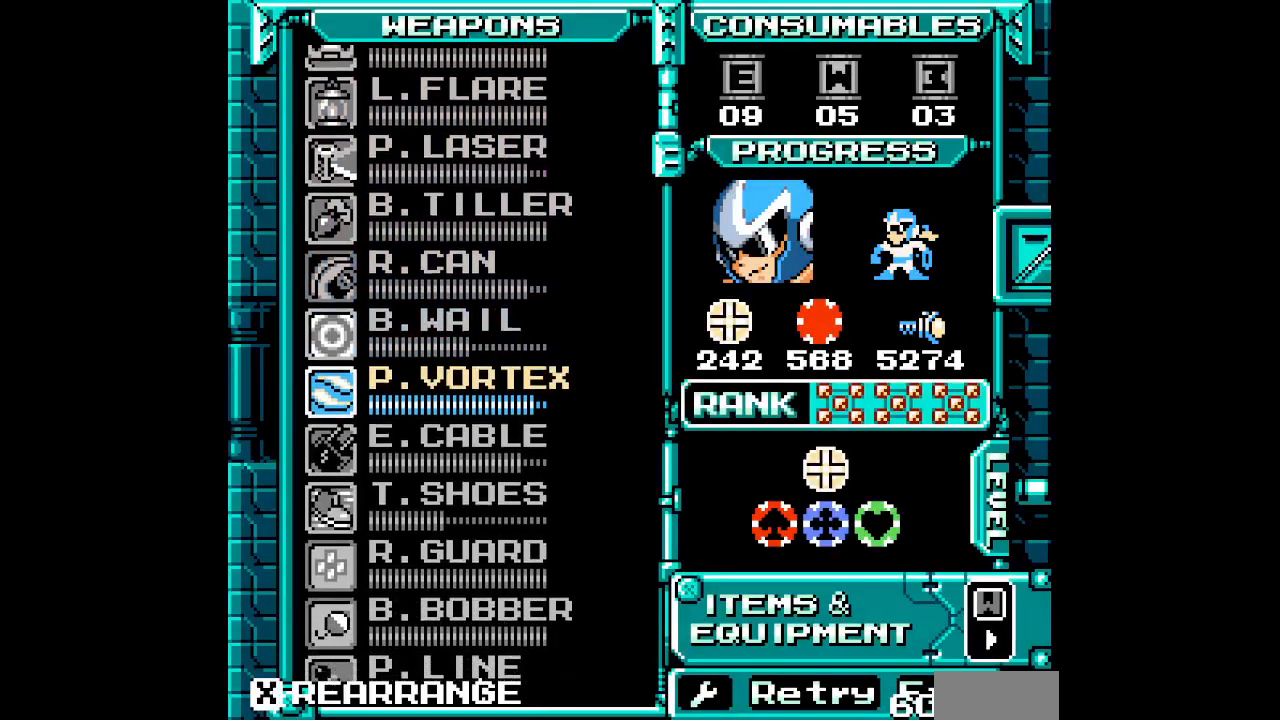
{"buttons": [], "events": [[17, "DPAD_DOWN", "up"], [150, "L3", "up"]]}
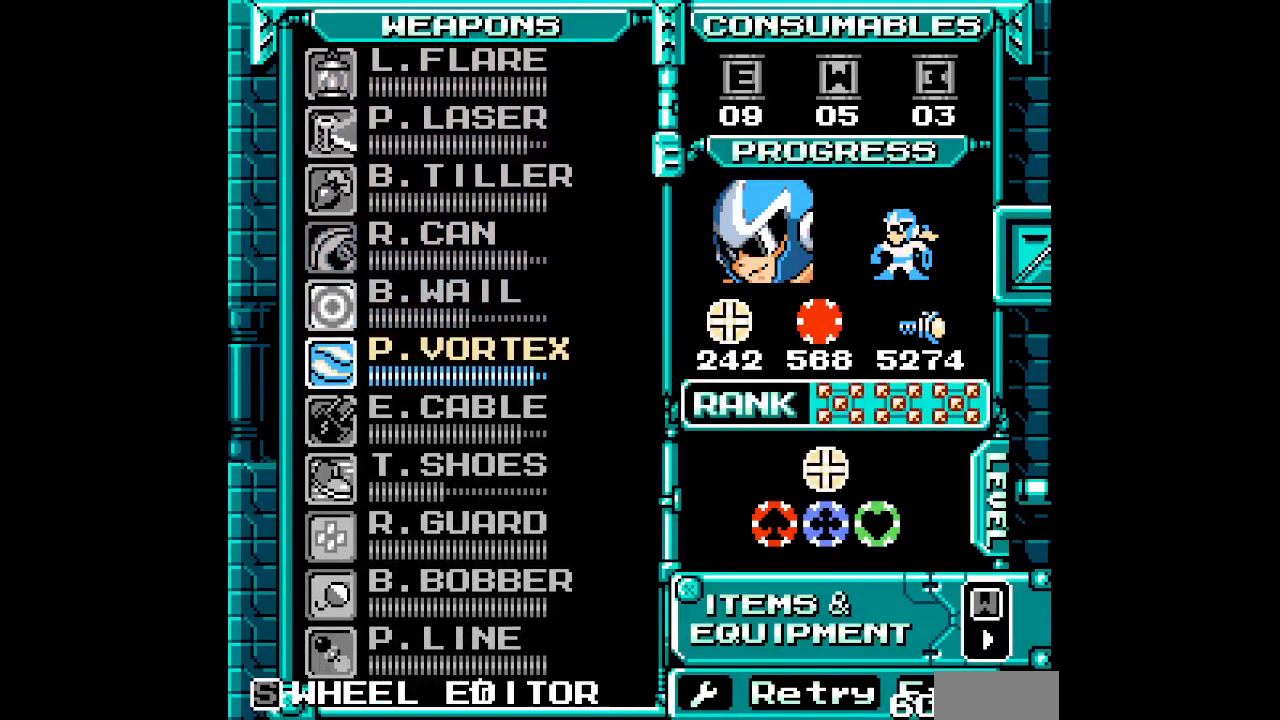
{"buttons": [], "events": []}
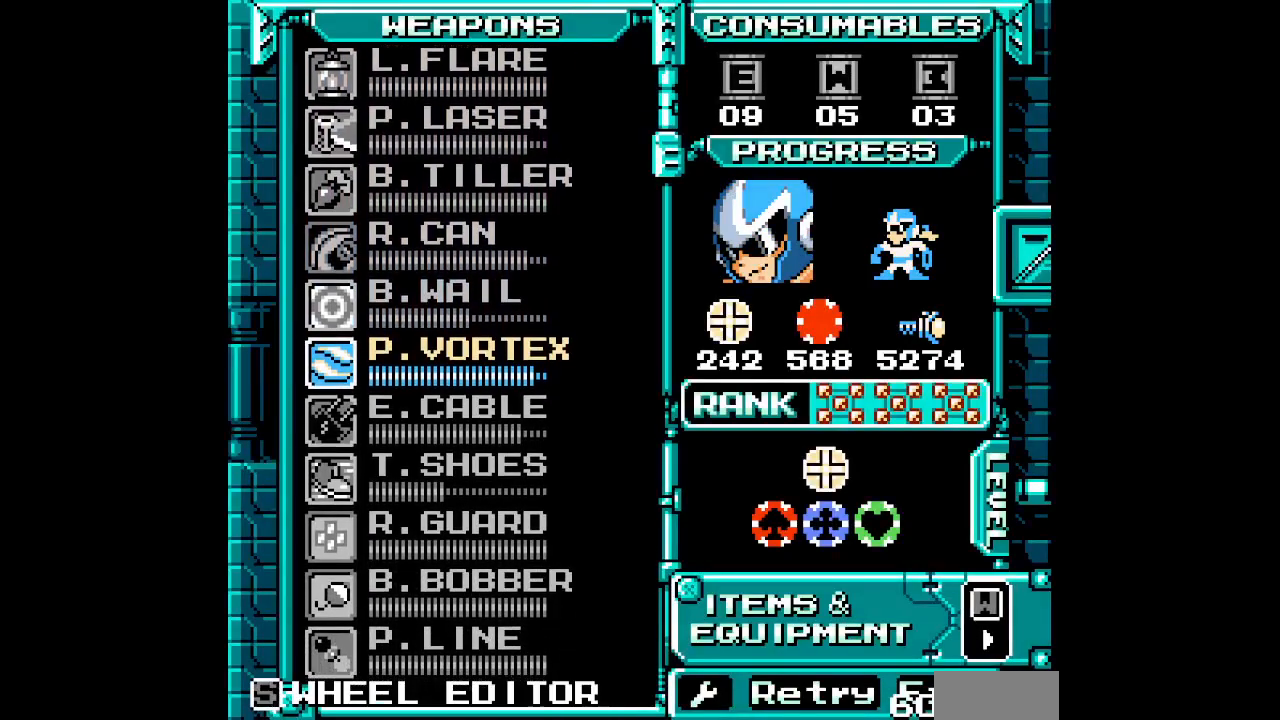
{"buttons": [], "events": []}
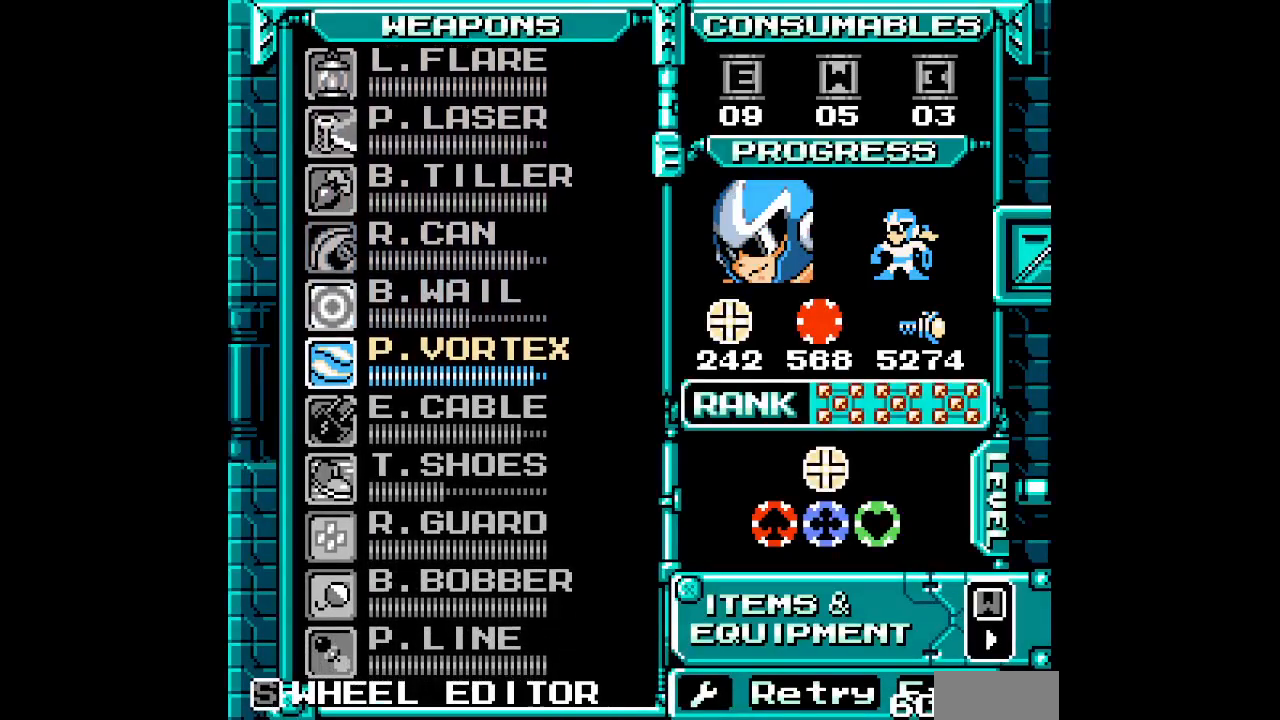
{"buttons": []}
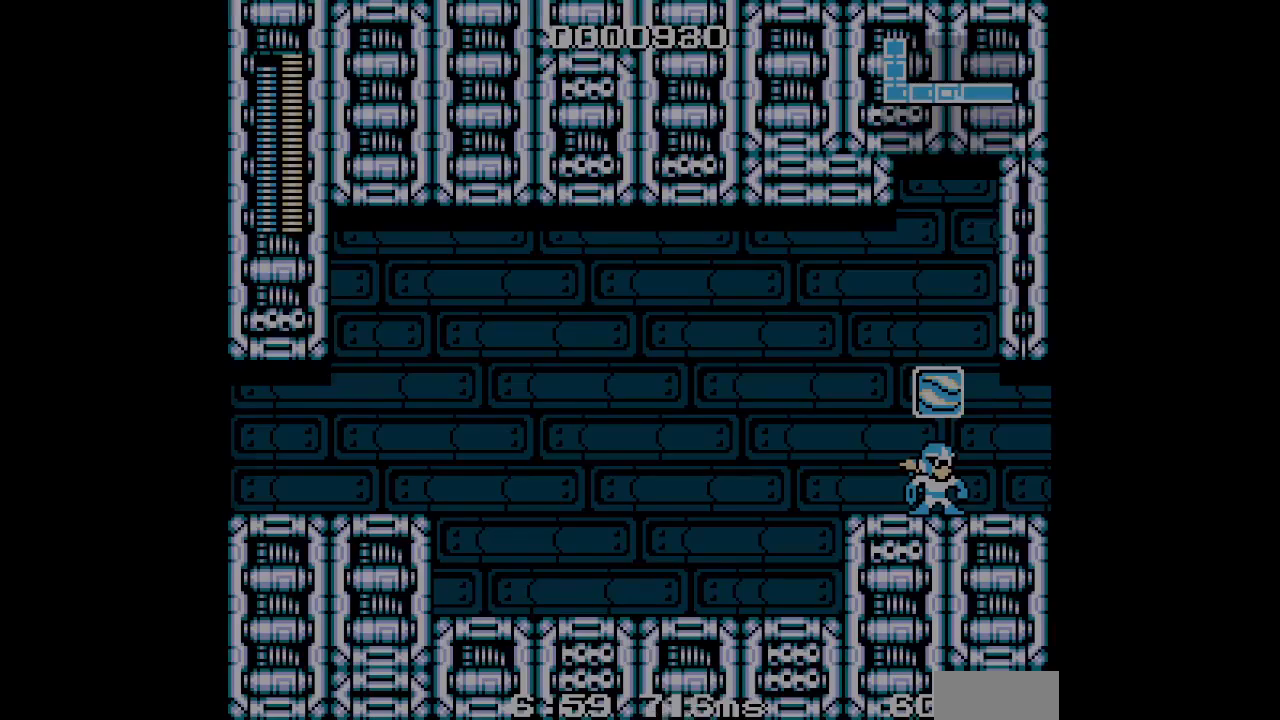
{"buttons": [], "events": [[300, "R1", "down"], [317, "L1", "down"], [400, "R1", "up"], [433, "L1", "up"]]}
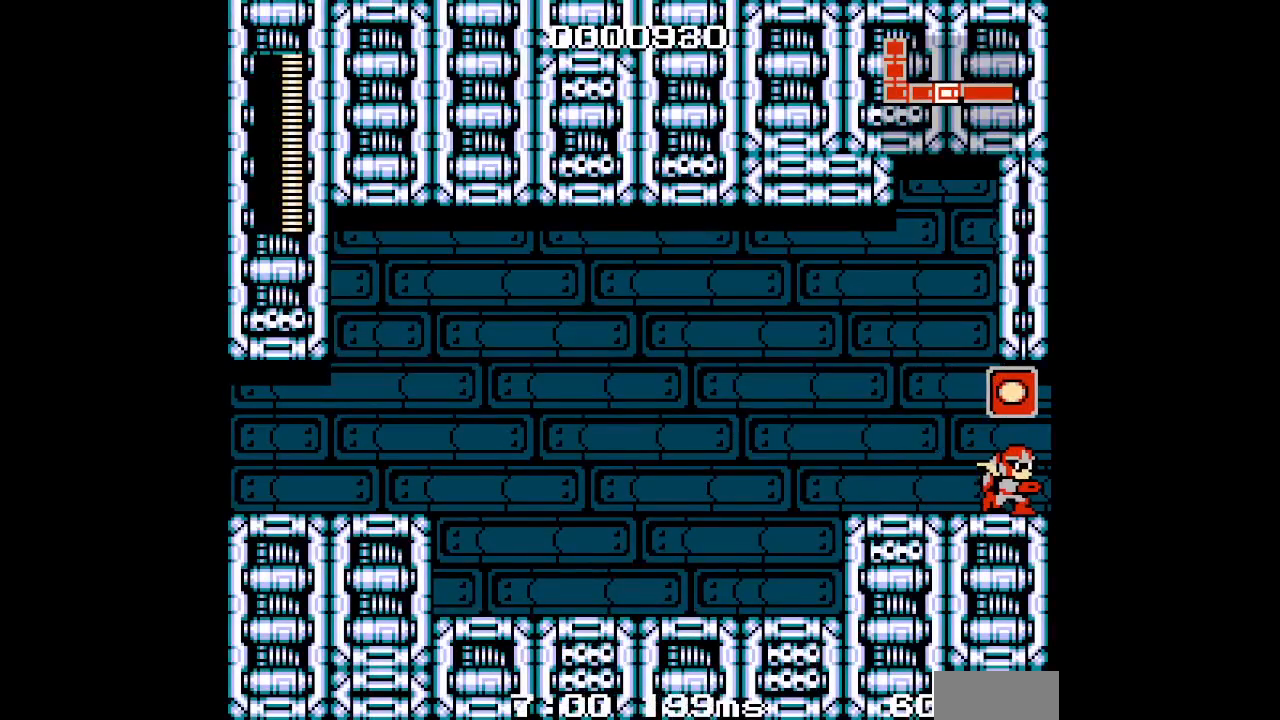
{"buttons": [], "events": []}
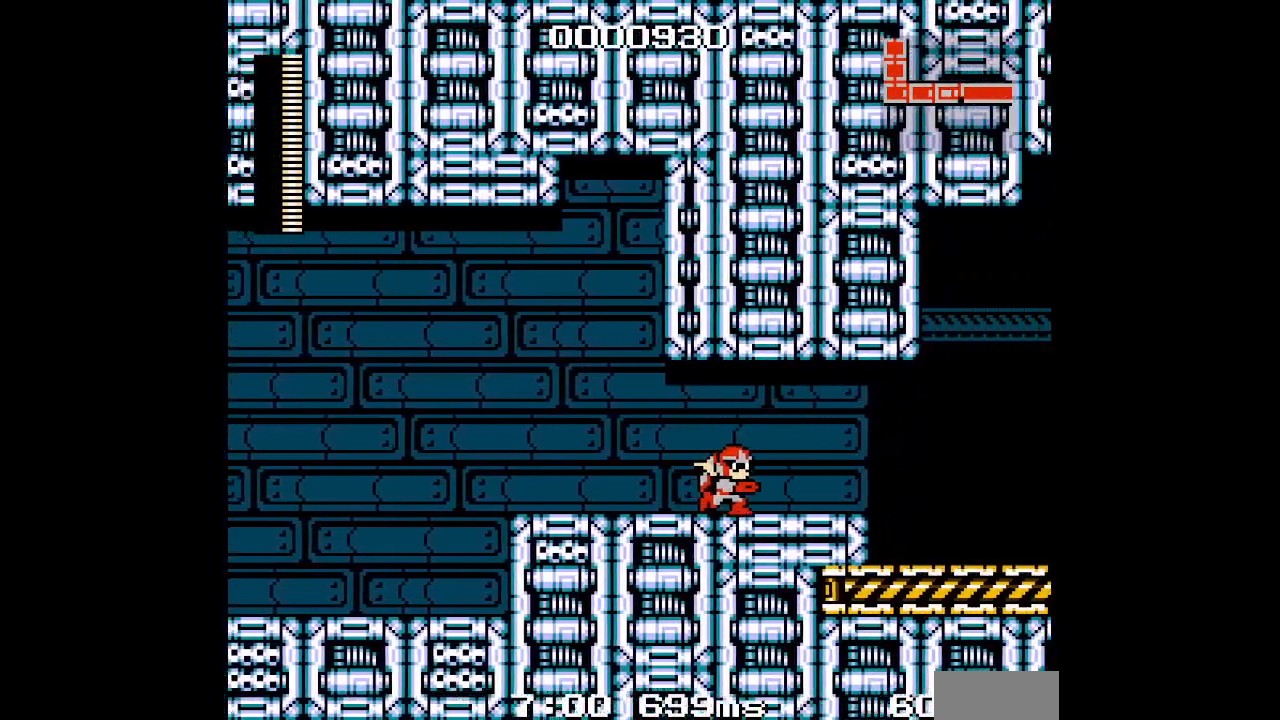
{"buttons": [], "events": []}
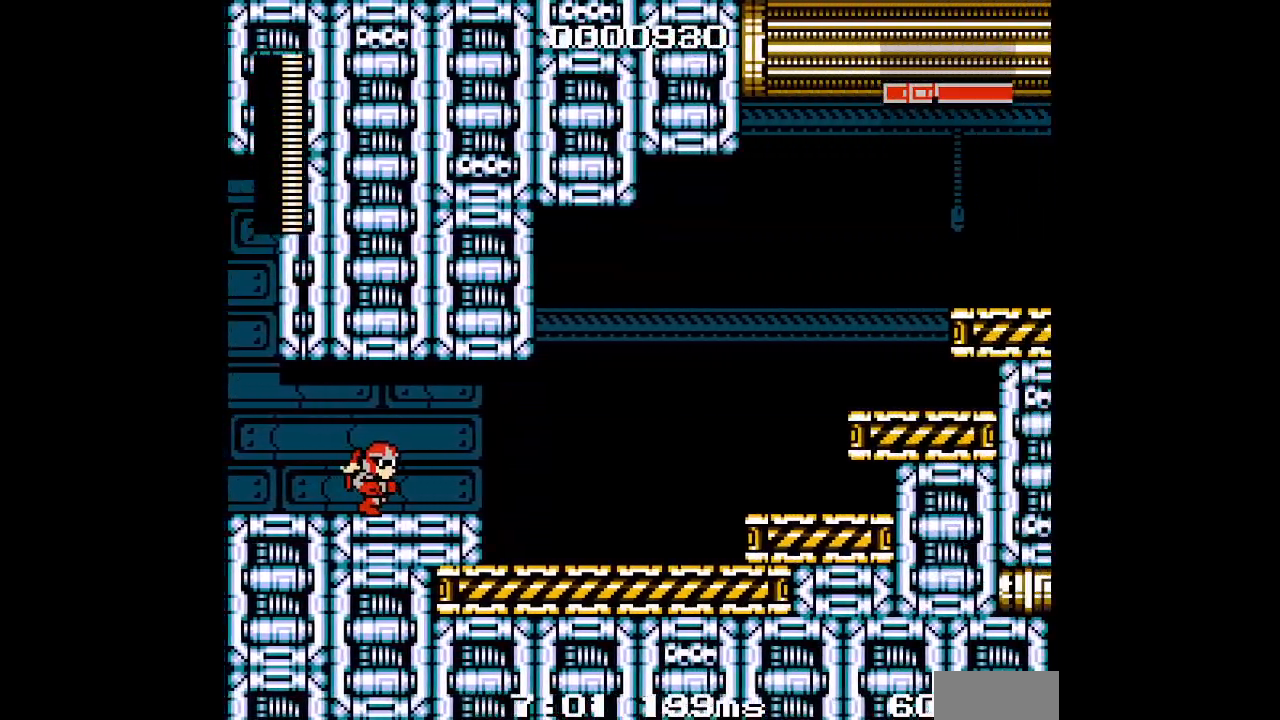
{"buttons": [], "events": []}
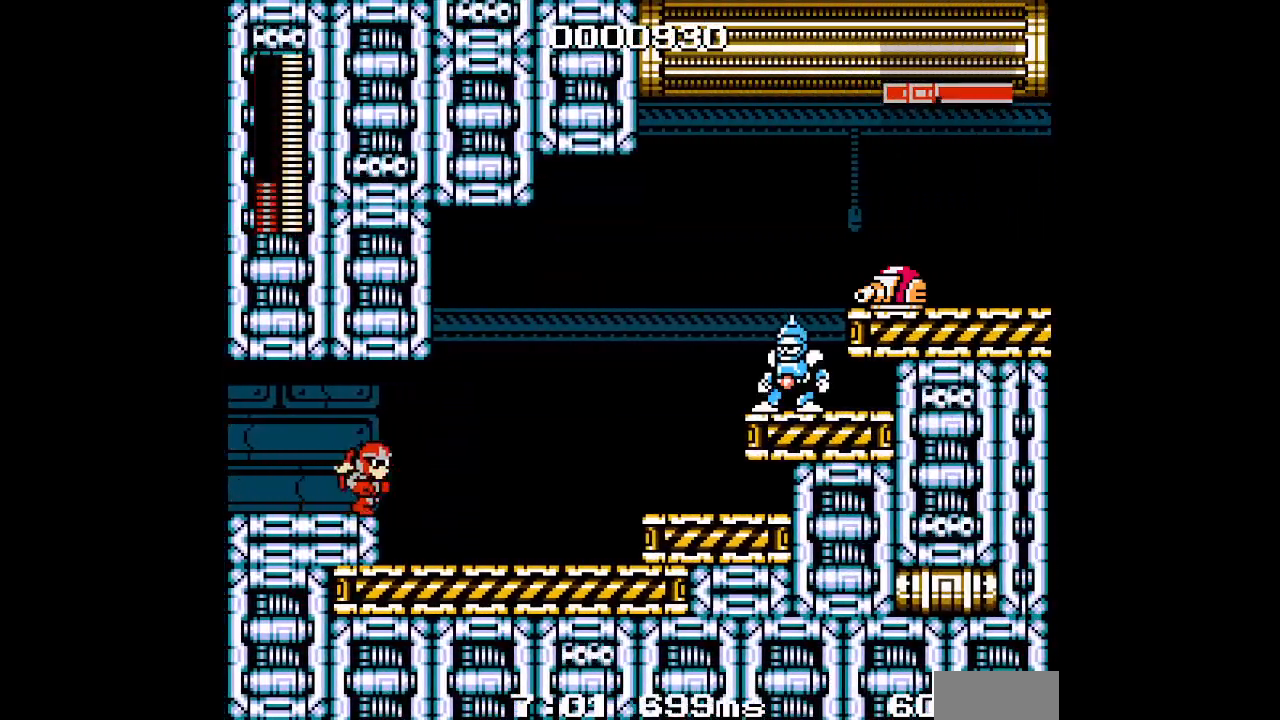
{"buttons": [], "events": []}
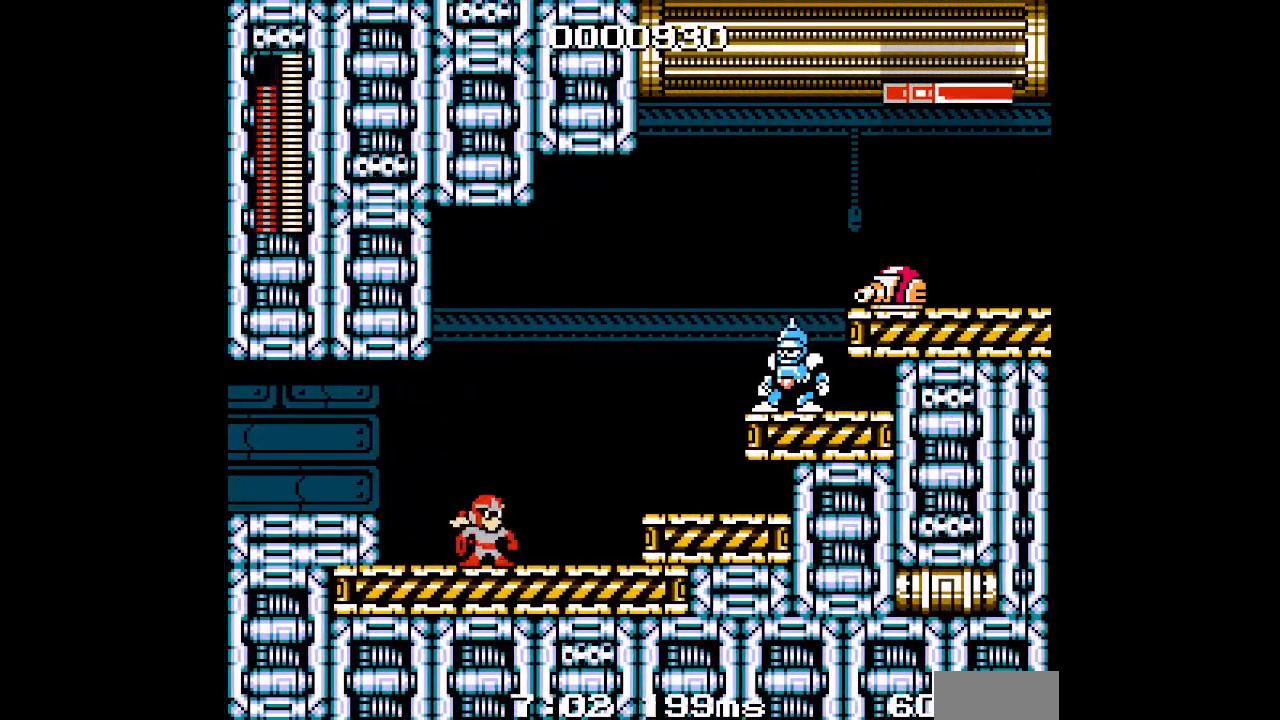
{"buttons": []}
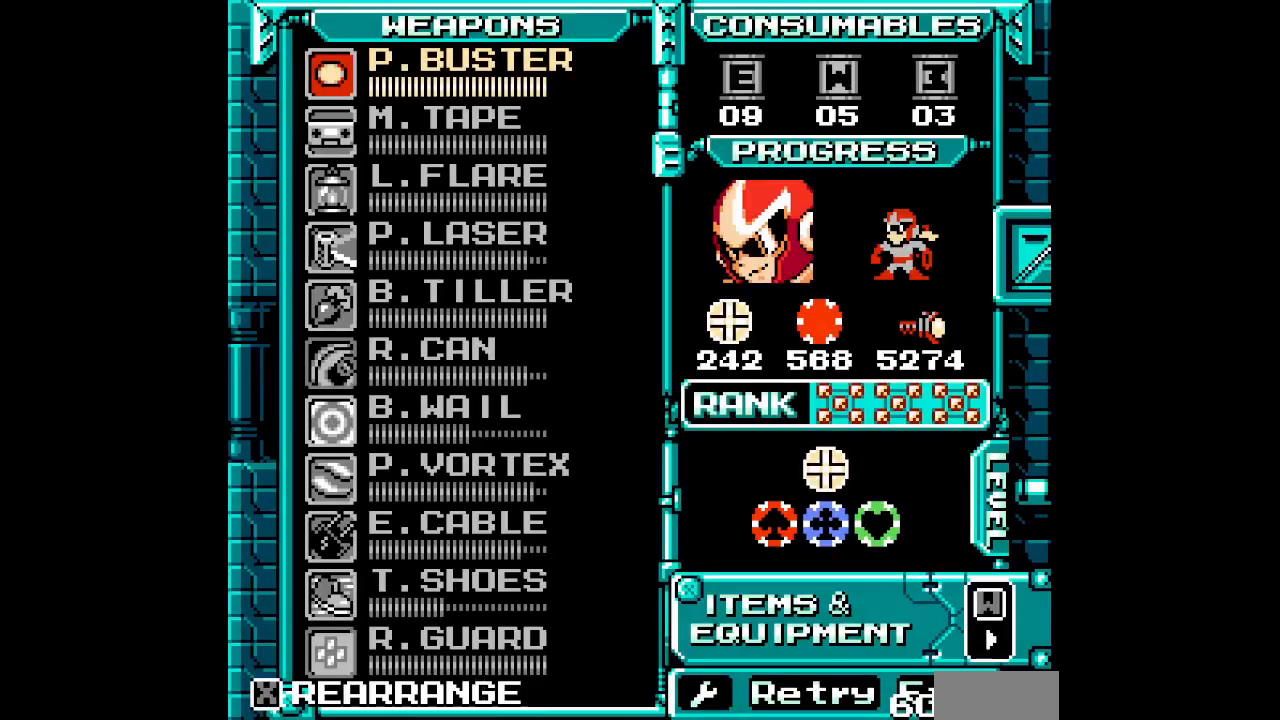
{"buttons": ["DPAD_DOWN"], "events": [[300, "DPAD_DOWN", "down"], [367, "DPAD_DOWN", "up"], [450, "DPAD_DOWN", "down"]]}